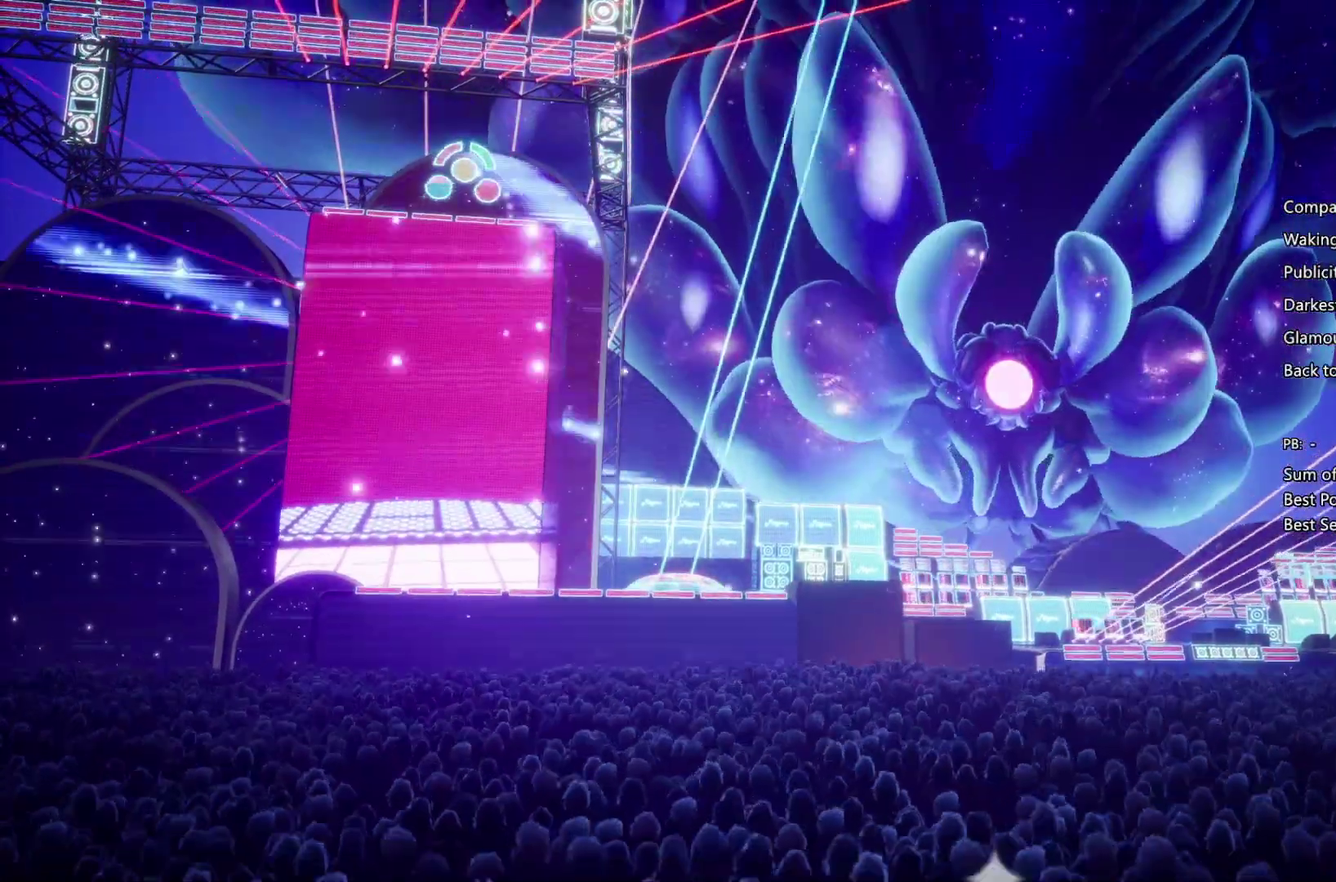
Gameplay with a controller (PlayStation layout); each line is a JSON object with the inputs held at the frame after it. "events" lists button and stick changes between this image and that frame as [ms after this image, input, new state], when the widget could be followed in between. Not read: L3 R3.
{"buttons": ["TRIANGLE"], "left_stick": "center", "right_stick": "center", "events": [[433, "TRIANGLE", "down"]]}
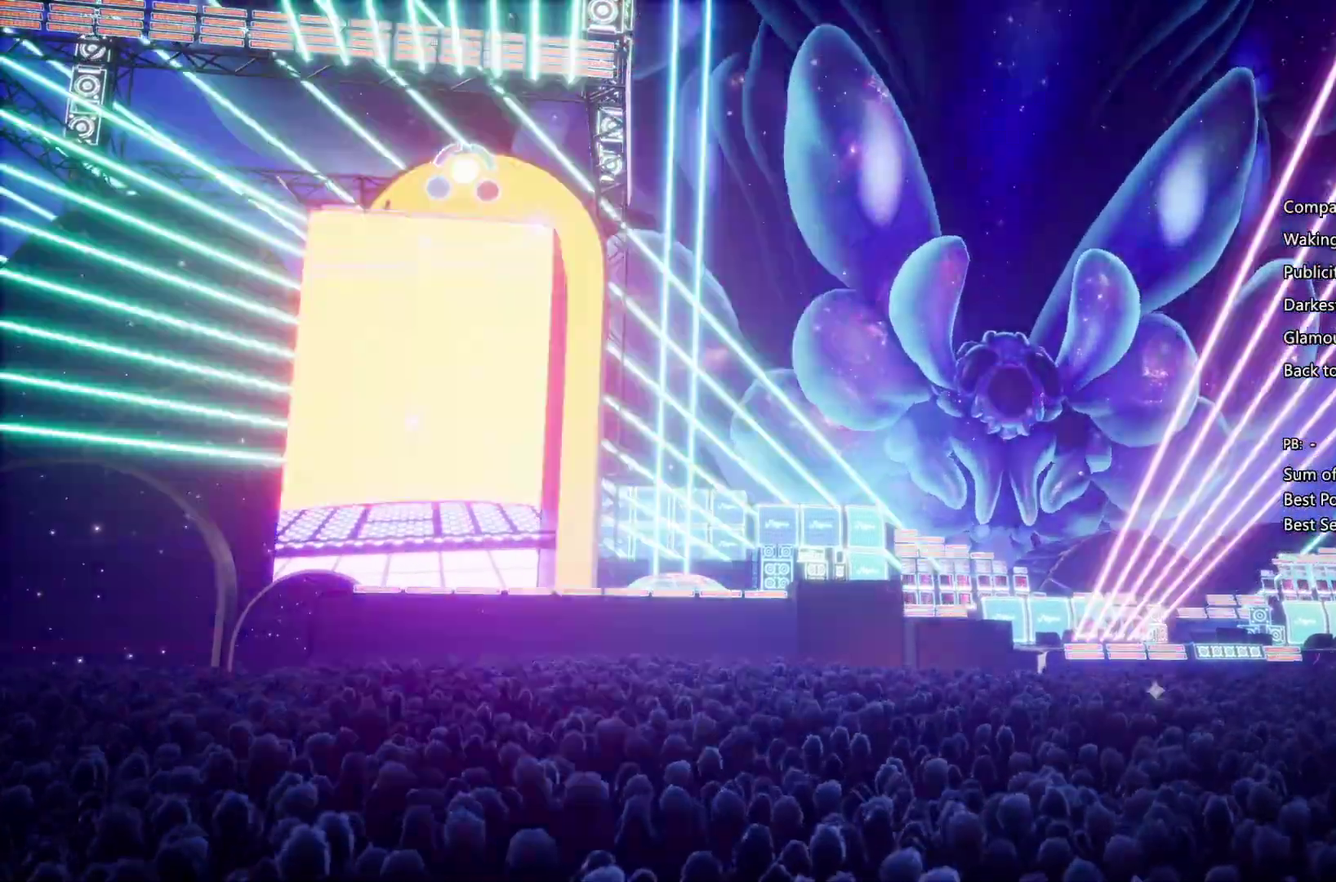
{"buttons": [], "left_stick": "center", "right_stick": "center", "events": [[100, "TRIANGLE", "up"], [267, "SQUARE", "down"], [467, "SQUARE", "up"]]}
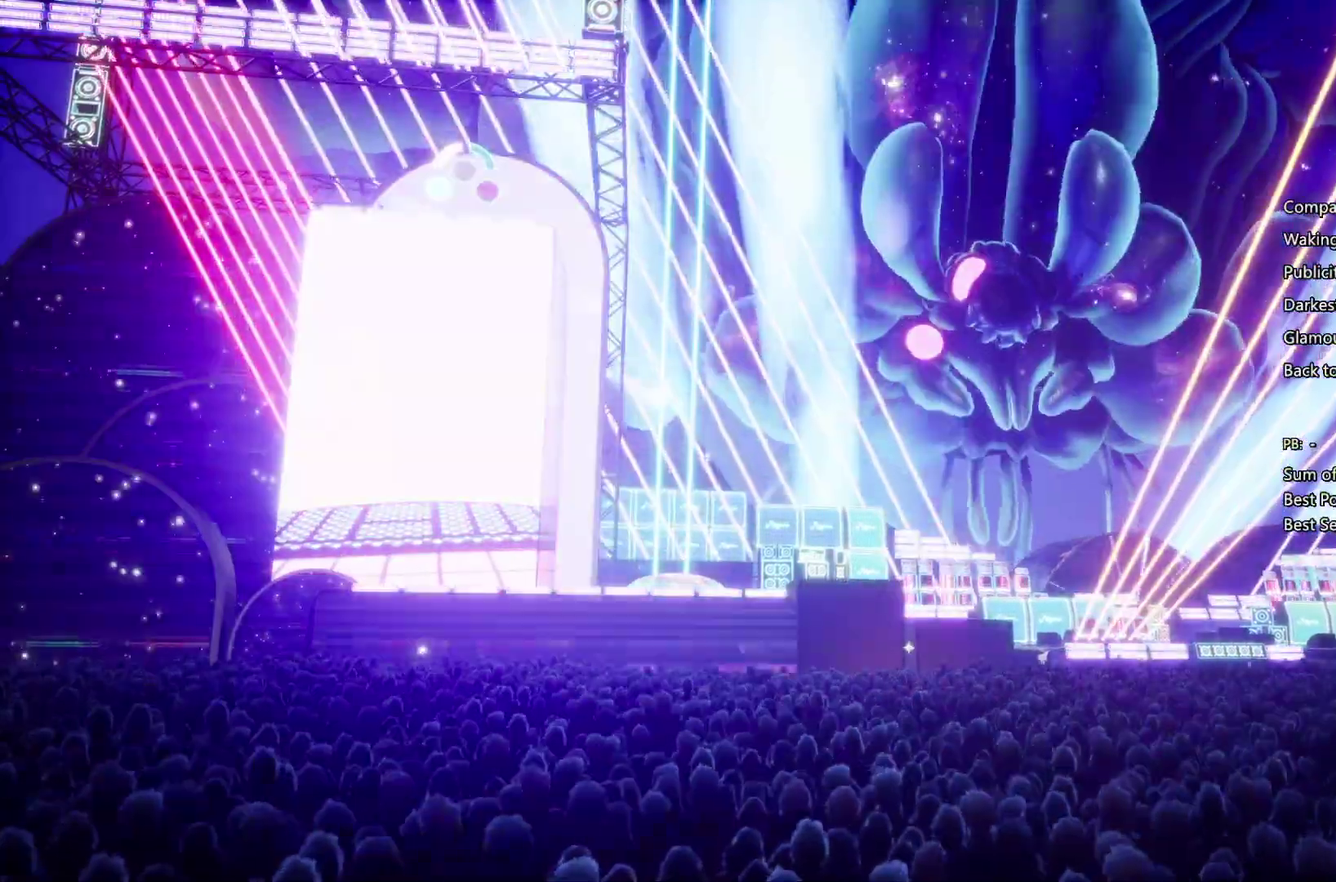
{"buttons": ["CIRCLE"], "left_stick": "center", "right_stick": "center", "events": [[333, "CIRCLE", "down"]]}
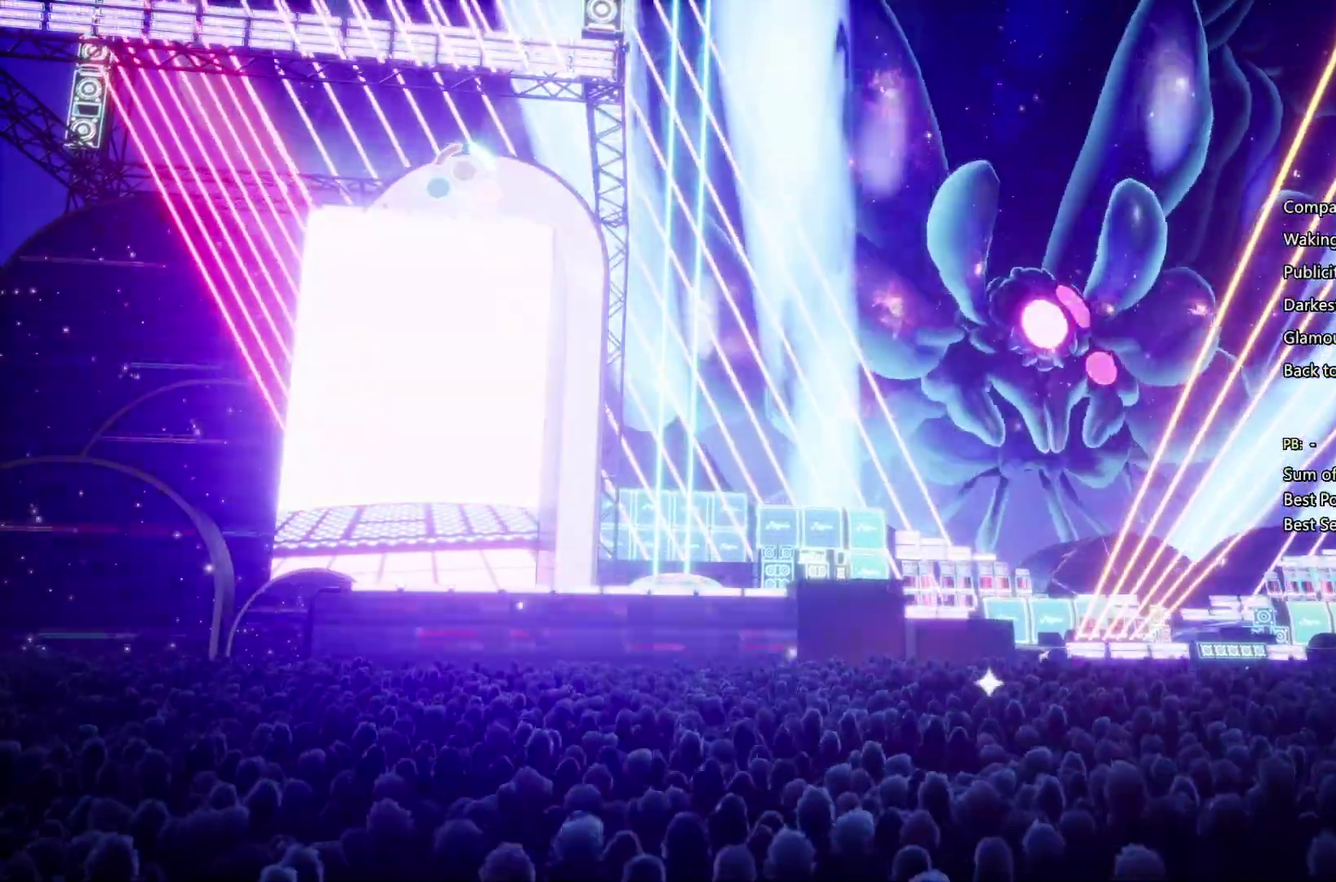
{"buttons": [], "left_stick": "center", "right_stick": "center", "events": [[33, "CIRCLE", "up"], [200, "TRIANGLE", "down"], [400, "TRIANGLE", "up"]]}
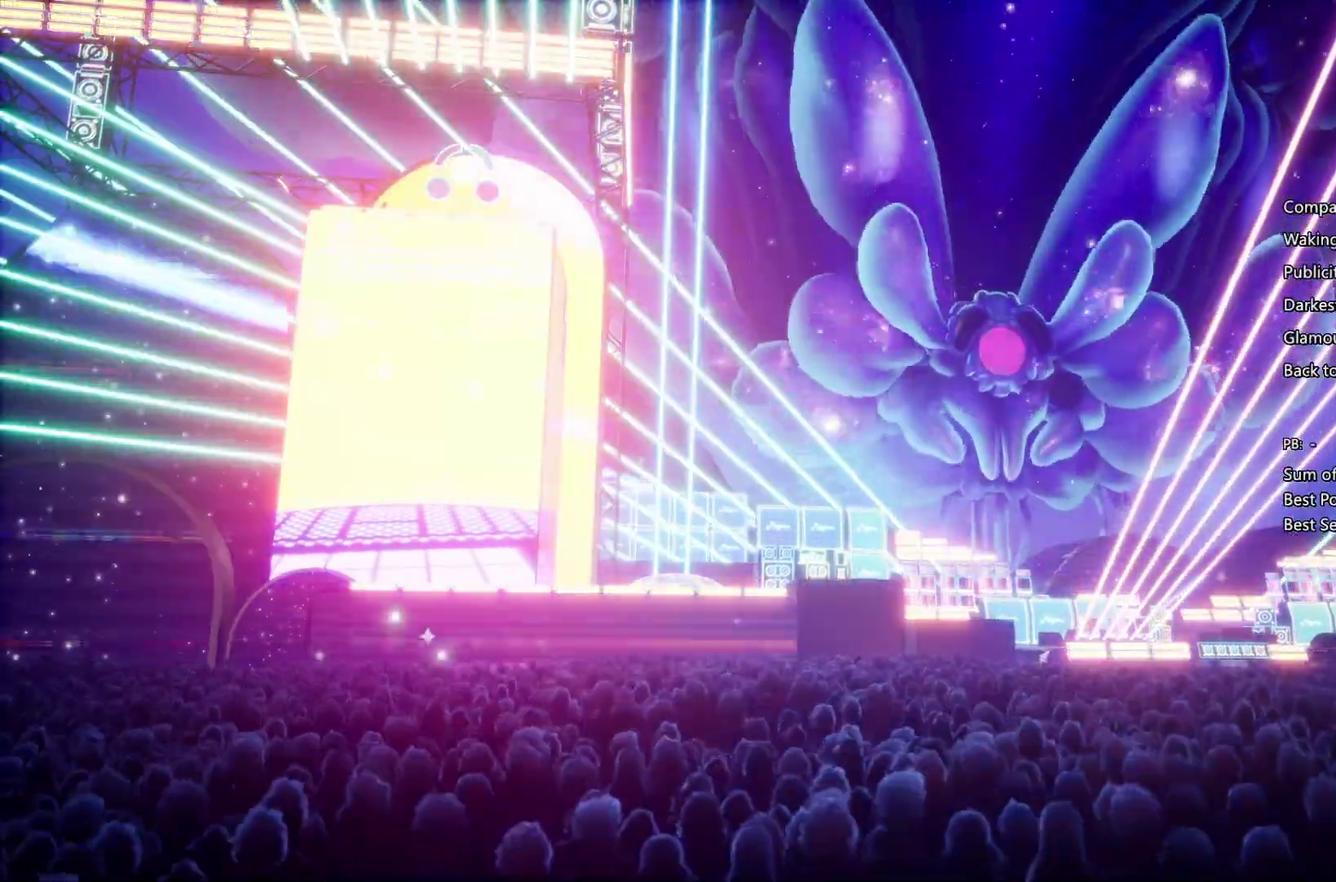
{"buttons": [], "left_stick": "center", "right_stick": "center", "events": []}
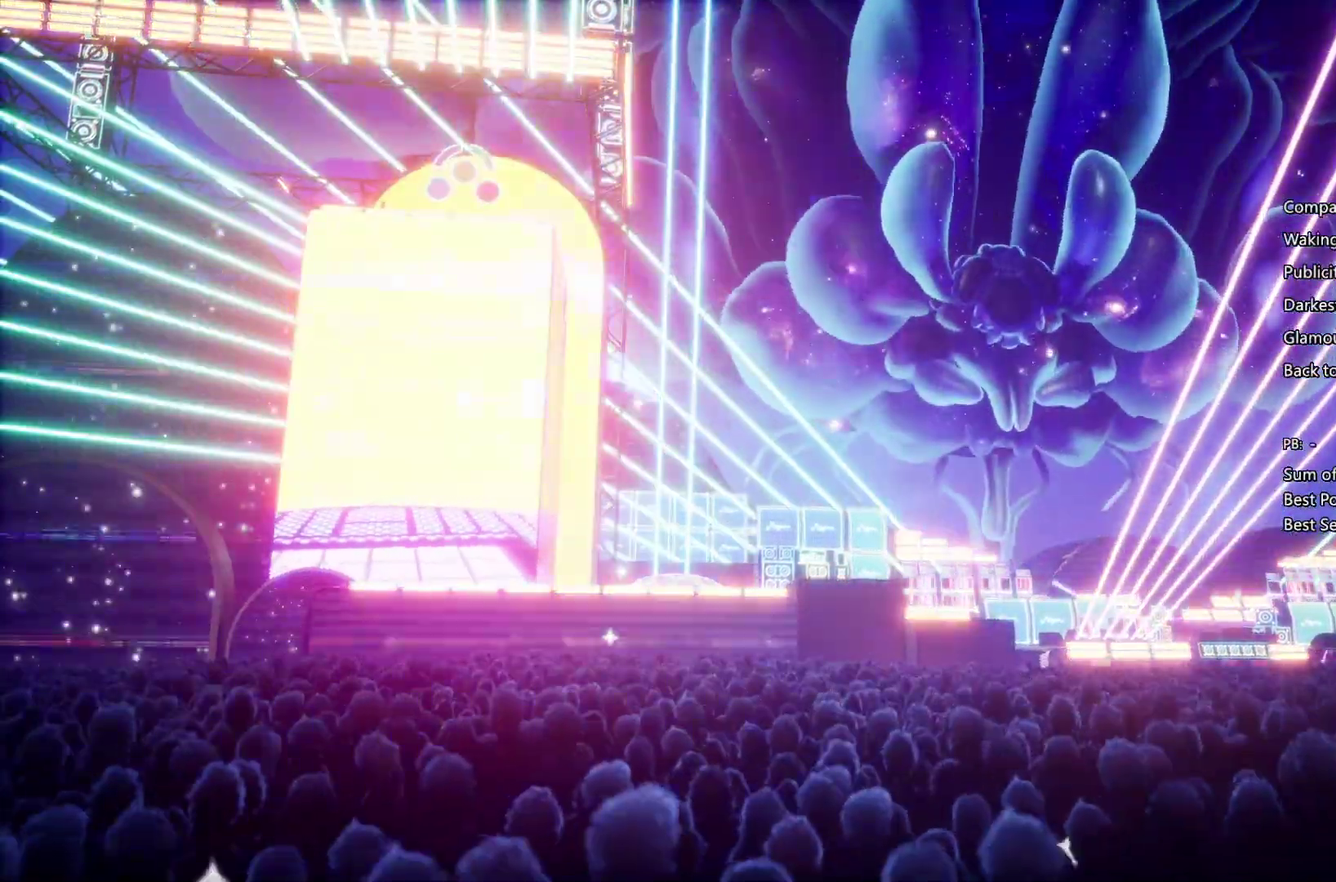
{"buttons": [], "left_stick": "center", "right_stick": "center", "events": []}
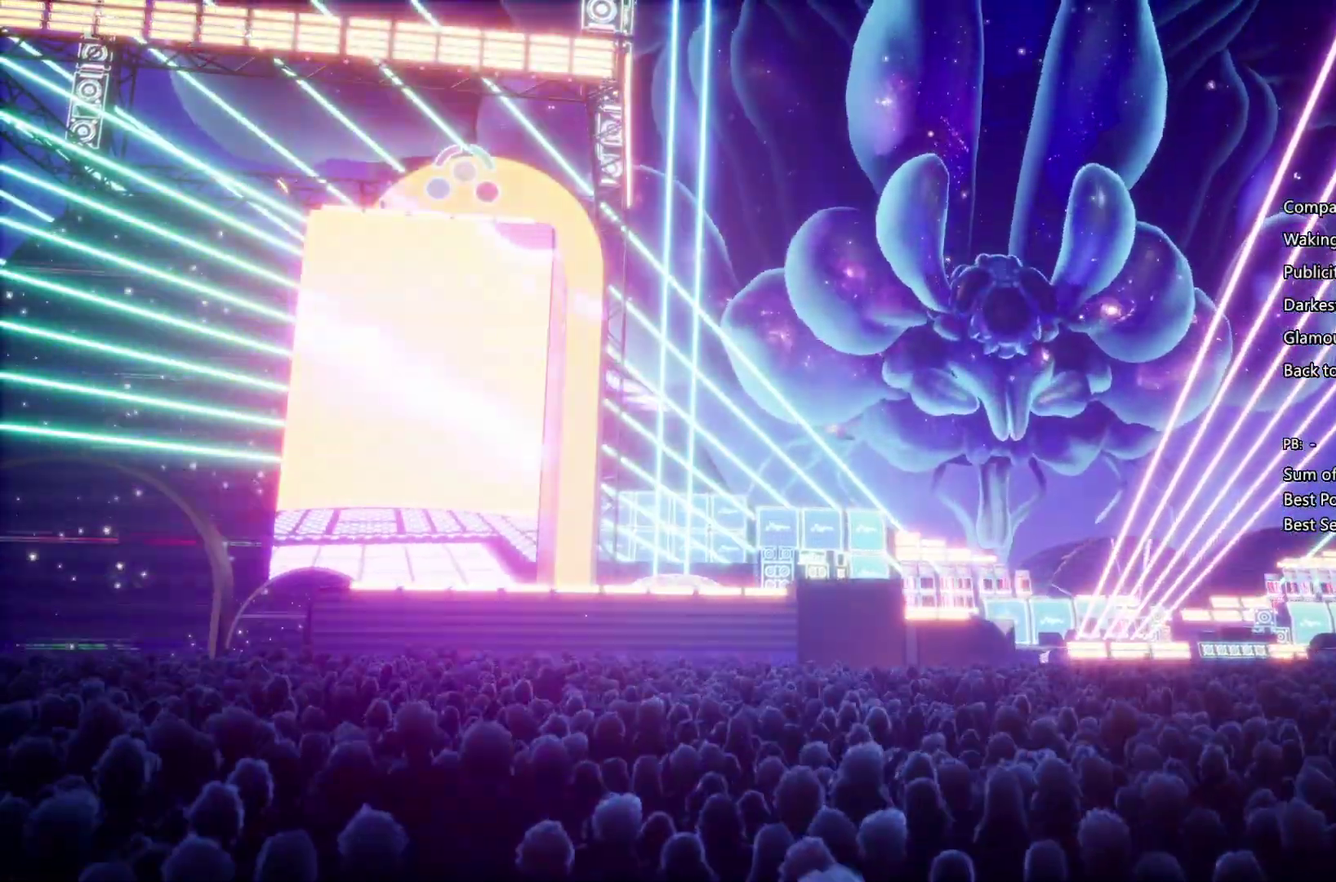
{"buttons": [], "left_stick": "center", "right_stick": "center", "events": []}
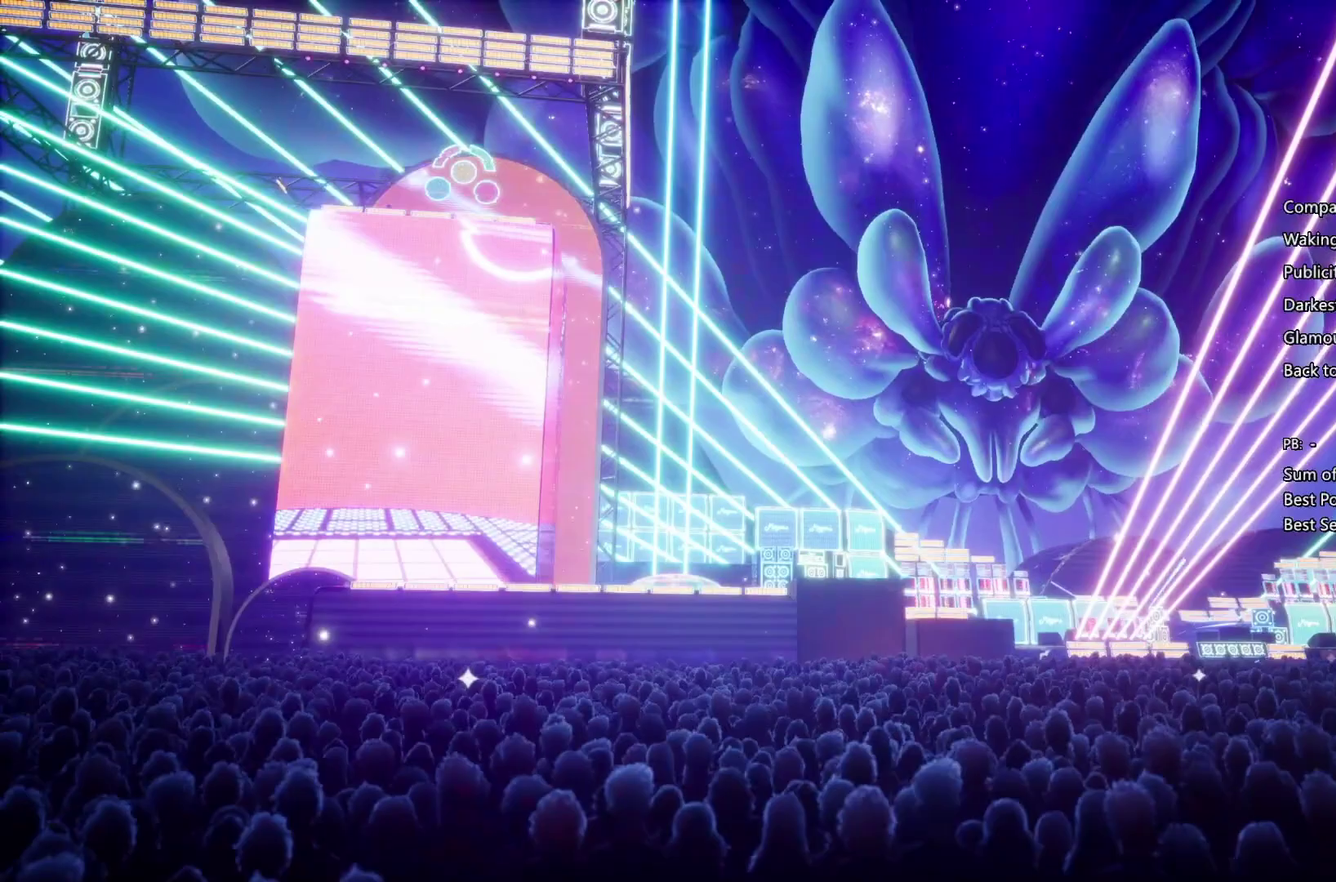
{"buttons": [], "left_stick": "center", "right_stick": "center", "events": []}
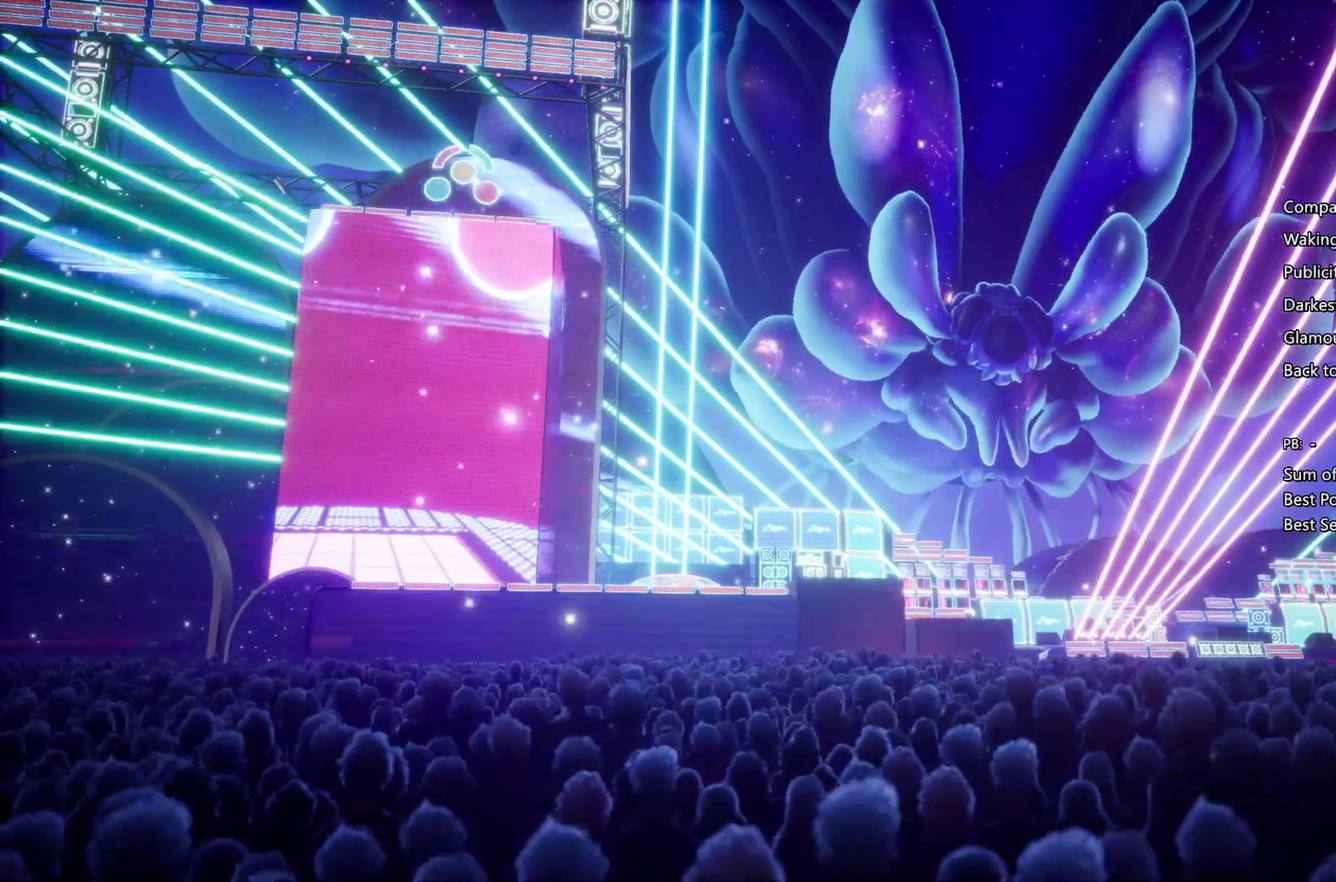
{"buttons": [], "left_stick": "center", "right_stick": "center", "events": []}
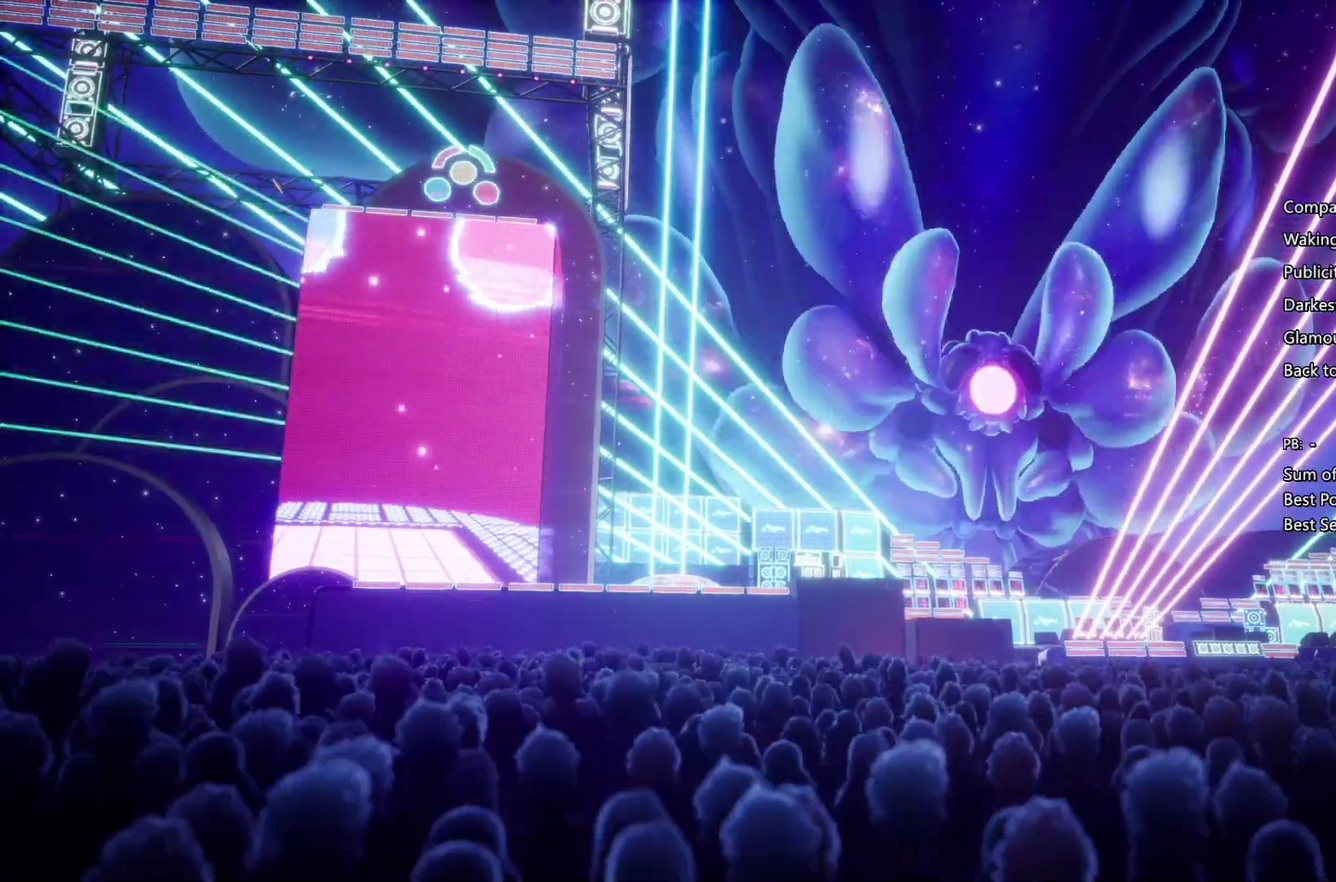
{"buttons": [], "left_stick": "center", "right_stick": "center", "events": [[67, "TRIANGLE", "down"], [300, "TRIANGLE", "up"]]}
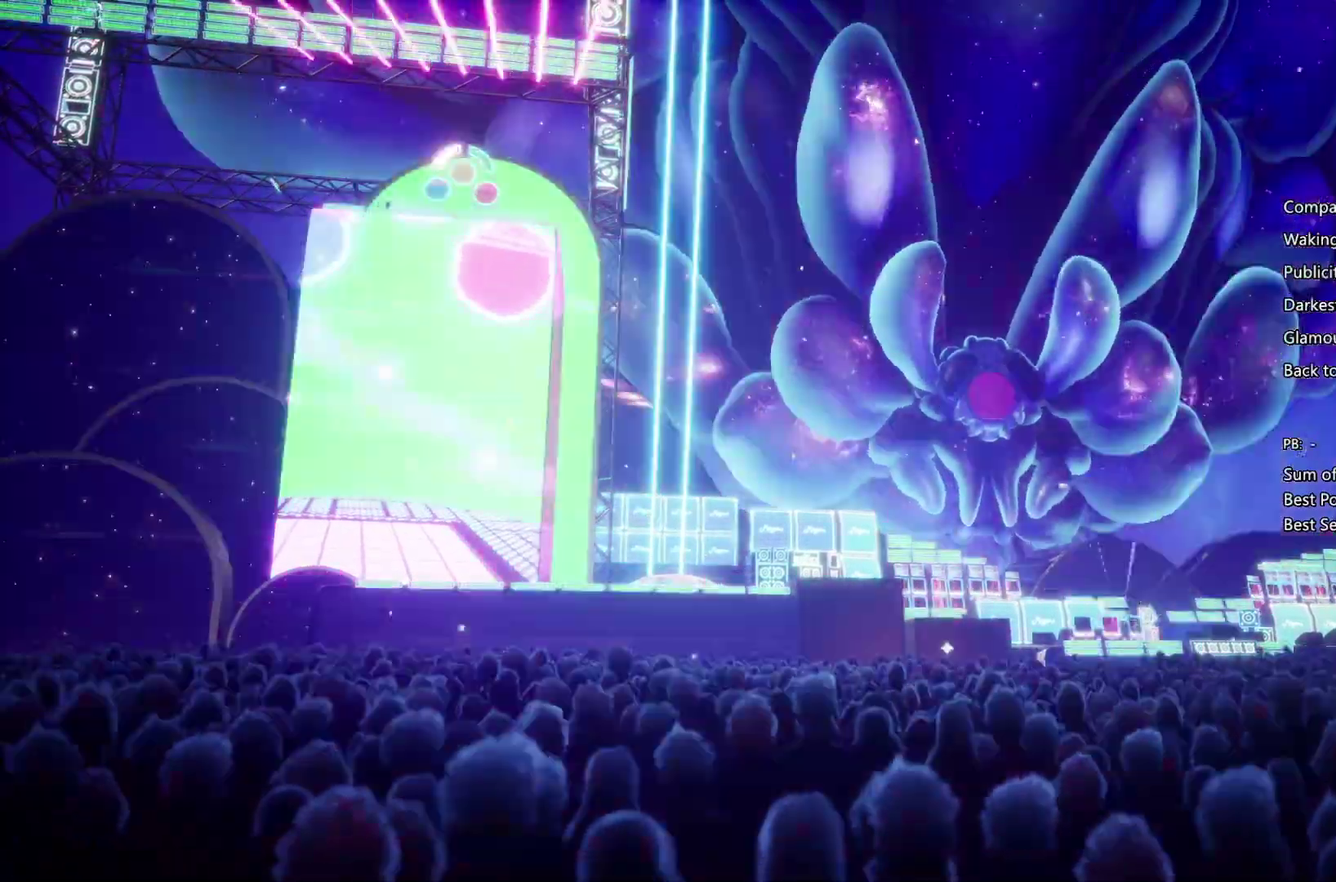
{"buttons": [], "left_stick": "center", "right_stick": "center", "events": []}
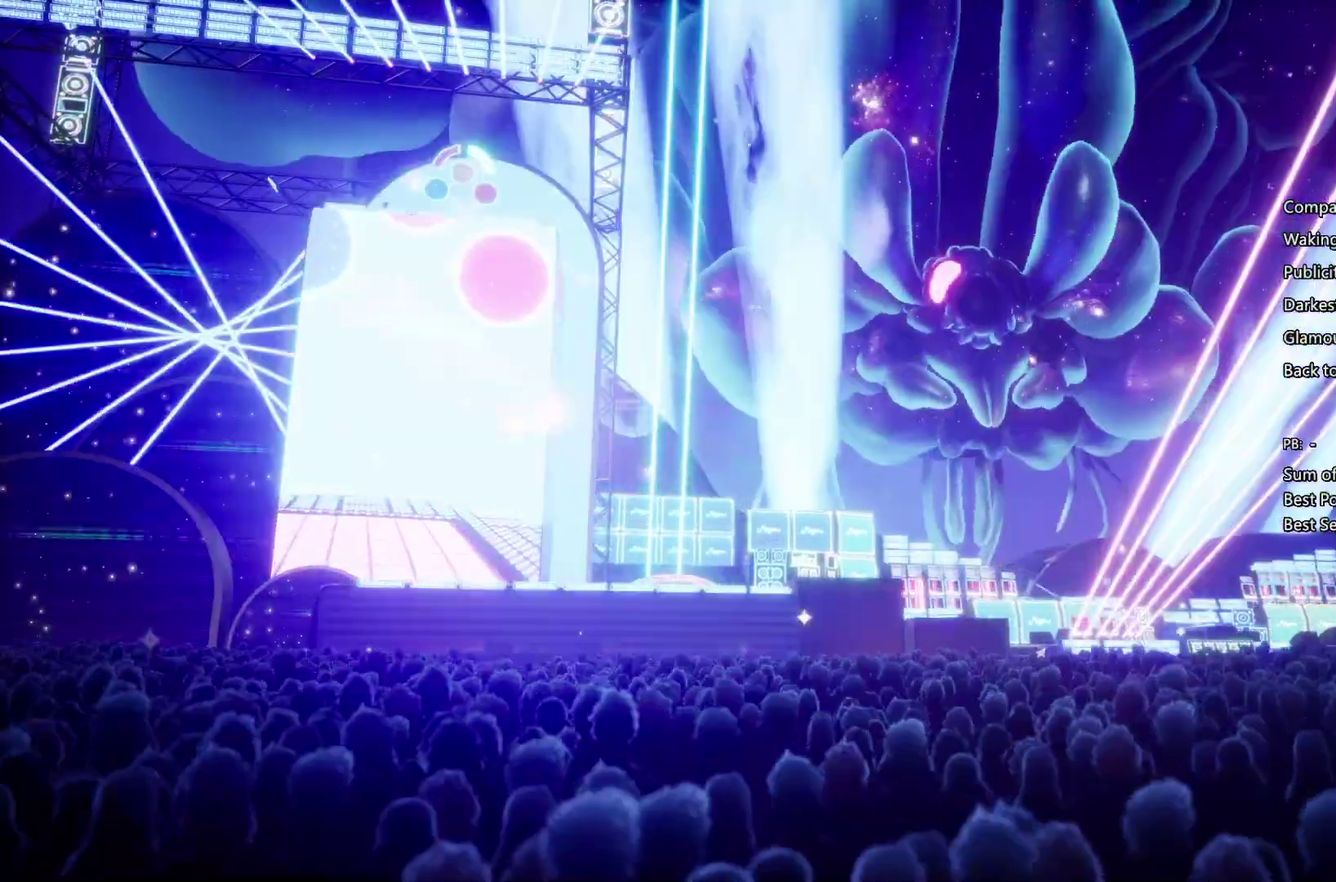
{"buttons": ["CIRCLE"], "left_stick": "center", "right_stick": "center", "events": [[100, "SQUARE", "down"], [300, "SQUARE", "up"], [467, "CIRCLE", "down"]]}
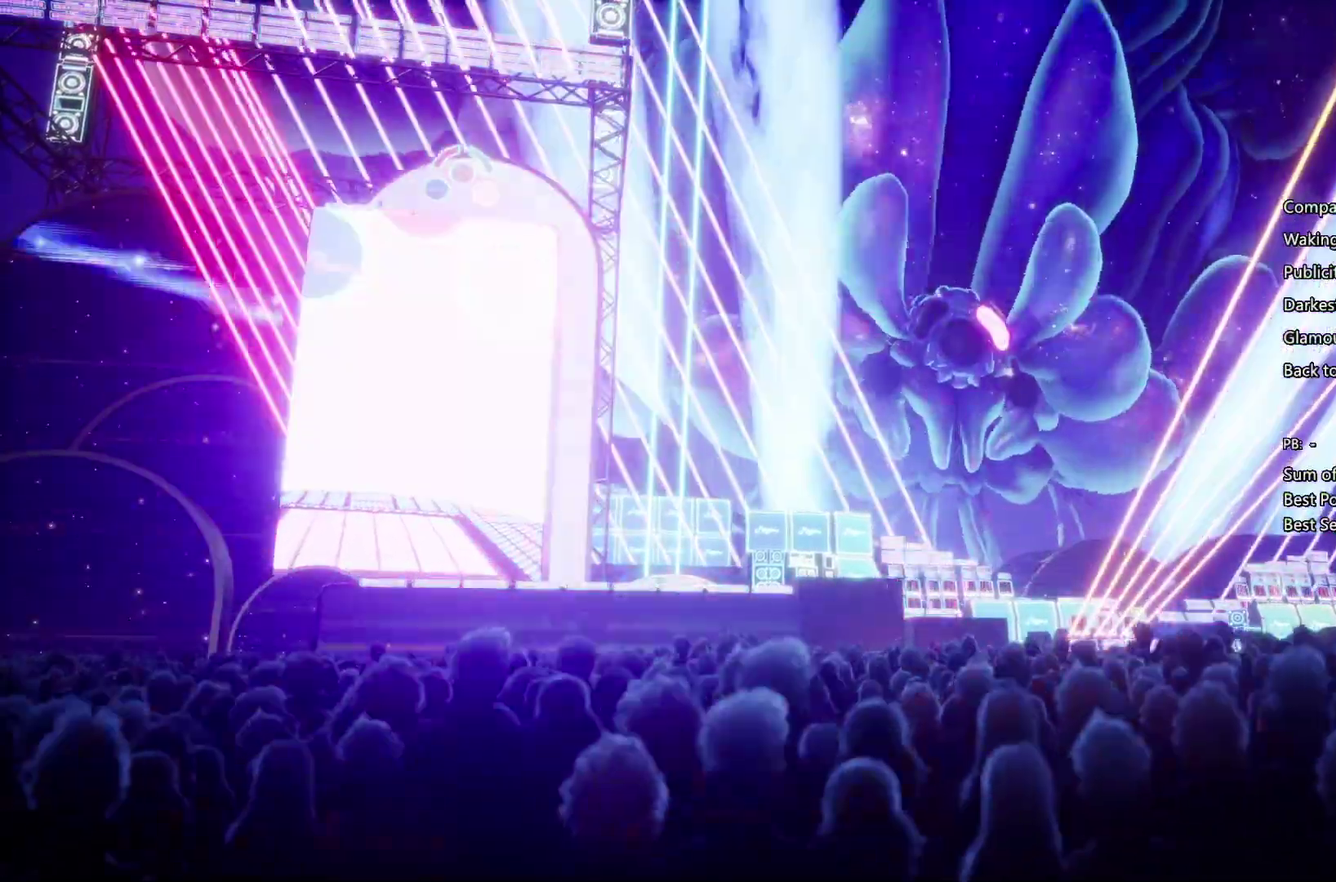
{"buttons": [], "left_stick": "center", "right_stick": "center", "events": [[133, "CIRCLE", "up"]]}
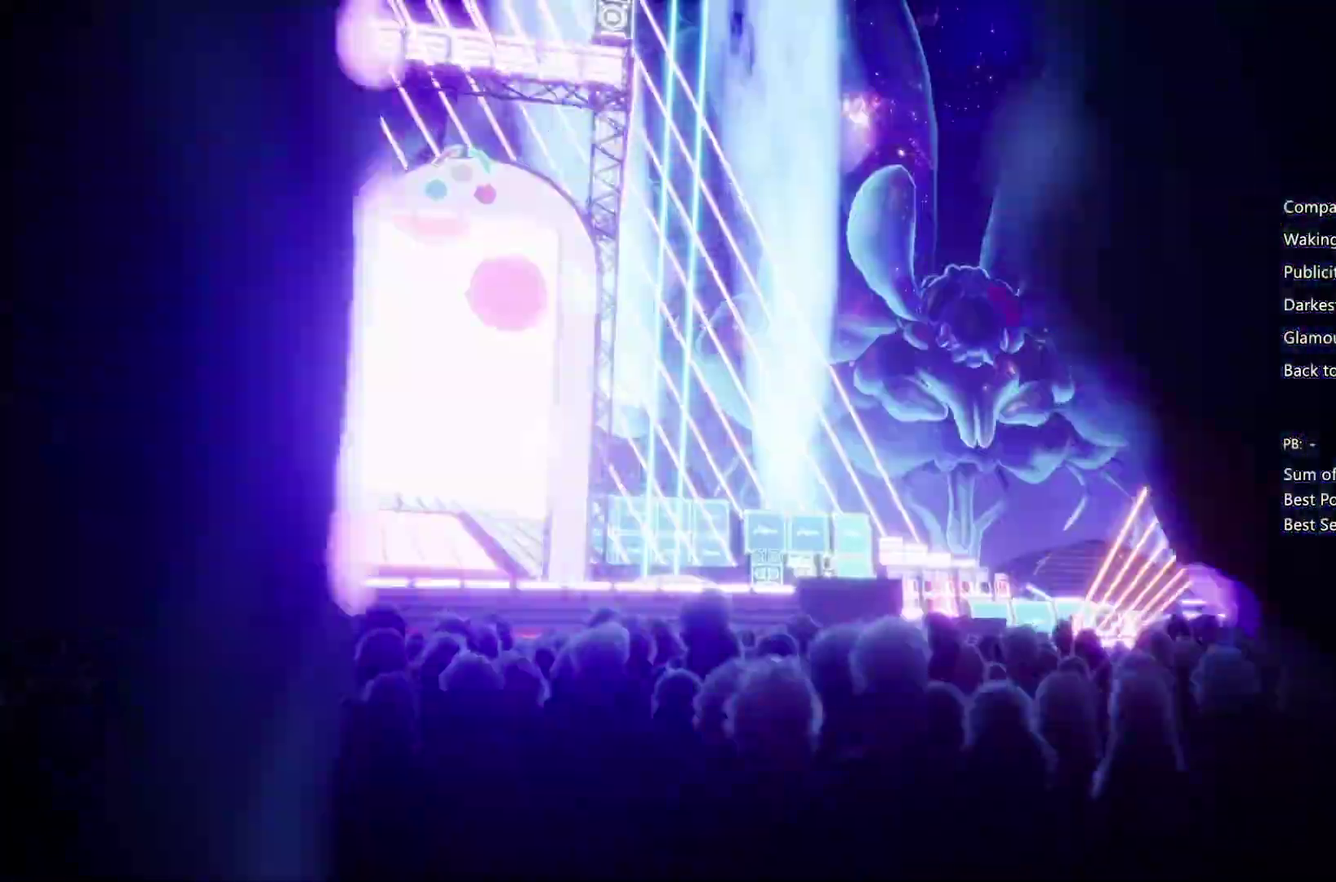
{"buttons": [], "left_stick": "center", "right_stick": "center", "events": []}
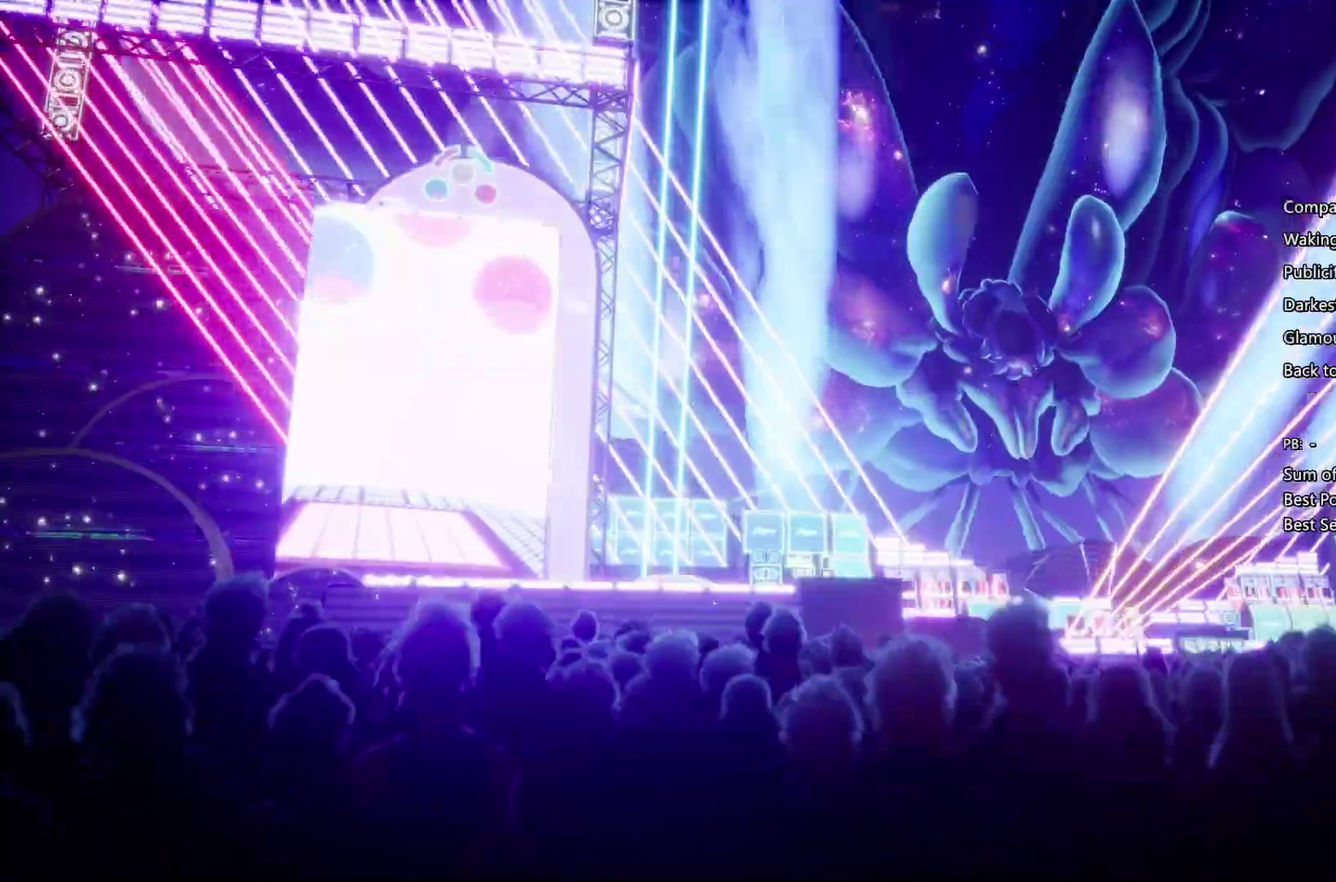
{"buttons": [], "left_stick": "center", "right_stick": "center", "events": []}
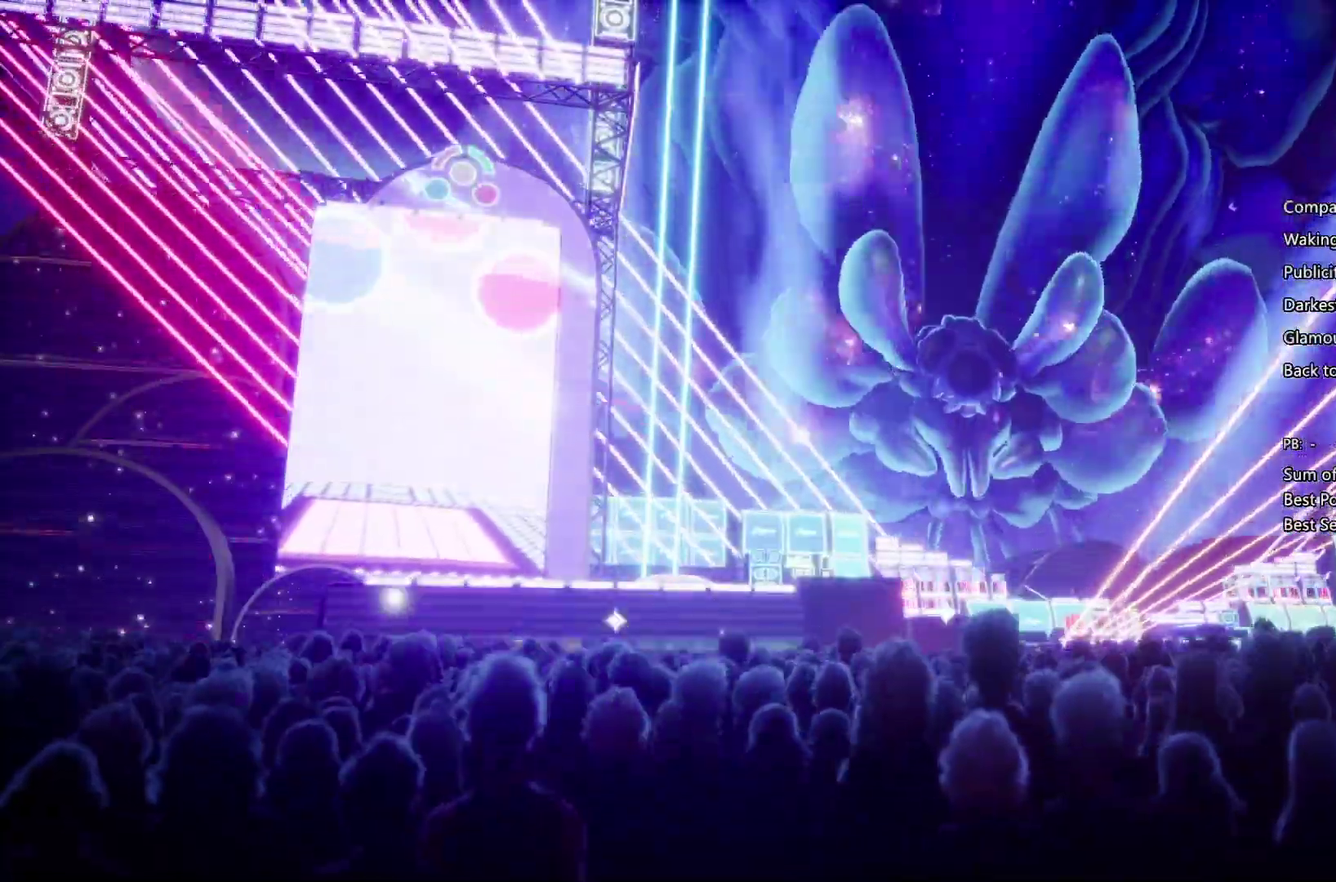
{"buttons": [], "left_stick": "center", "right_stick": "center", "events": [[333, "SQUARE", "down"], [500, "SQUARE", "up"]]}
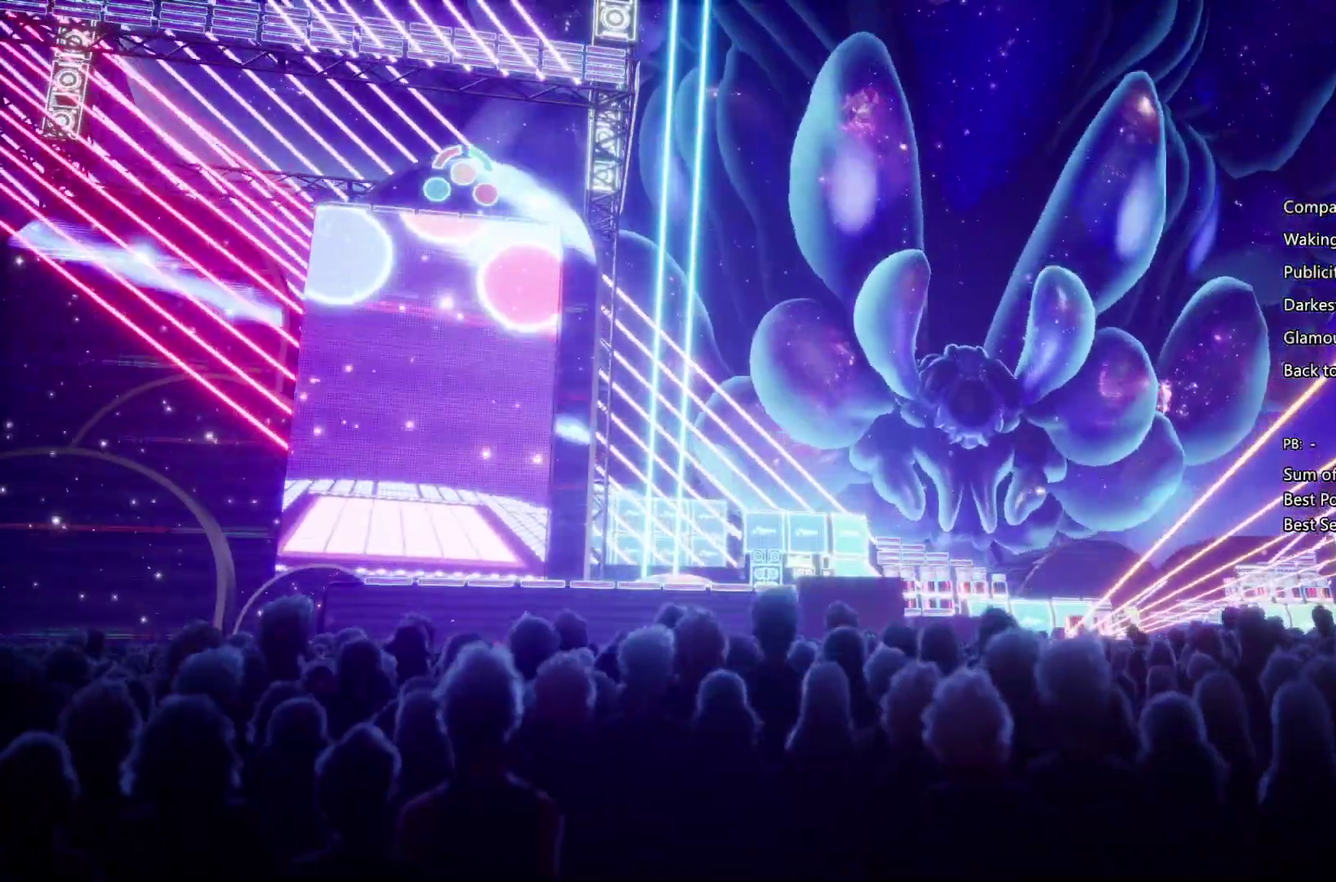
{"buttons": [], "left_stick": "center", "right_stick": "center", "events": [[167, "CIRCLE", "down"], [333, "CIRCLE", "up"]]}
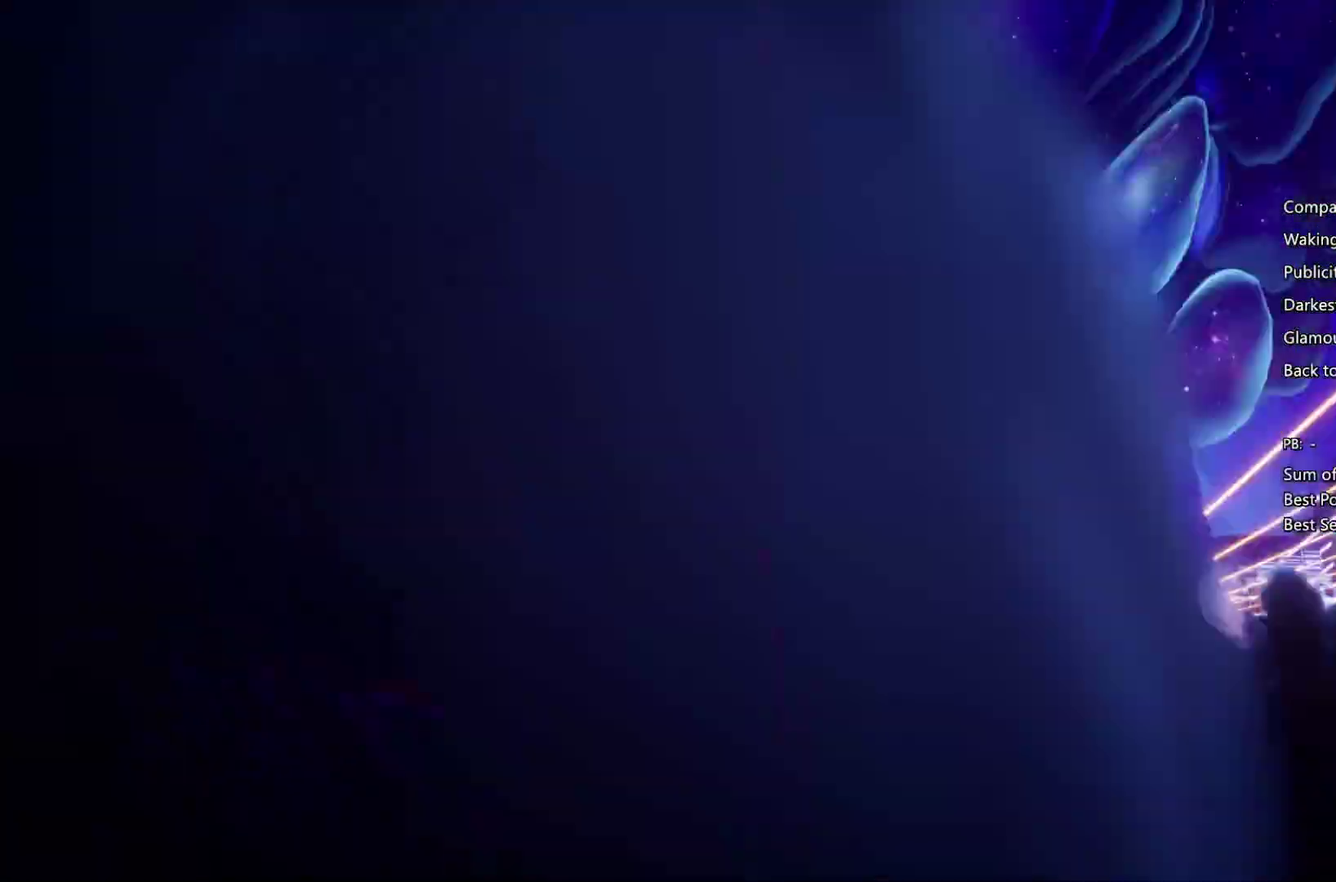
{"buttons": [], "left_stick": "center", "right_stick": "center", "events": [[33, "TRIANGLE", "down"], [133, "TRIANGLE", "up"]]}
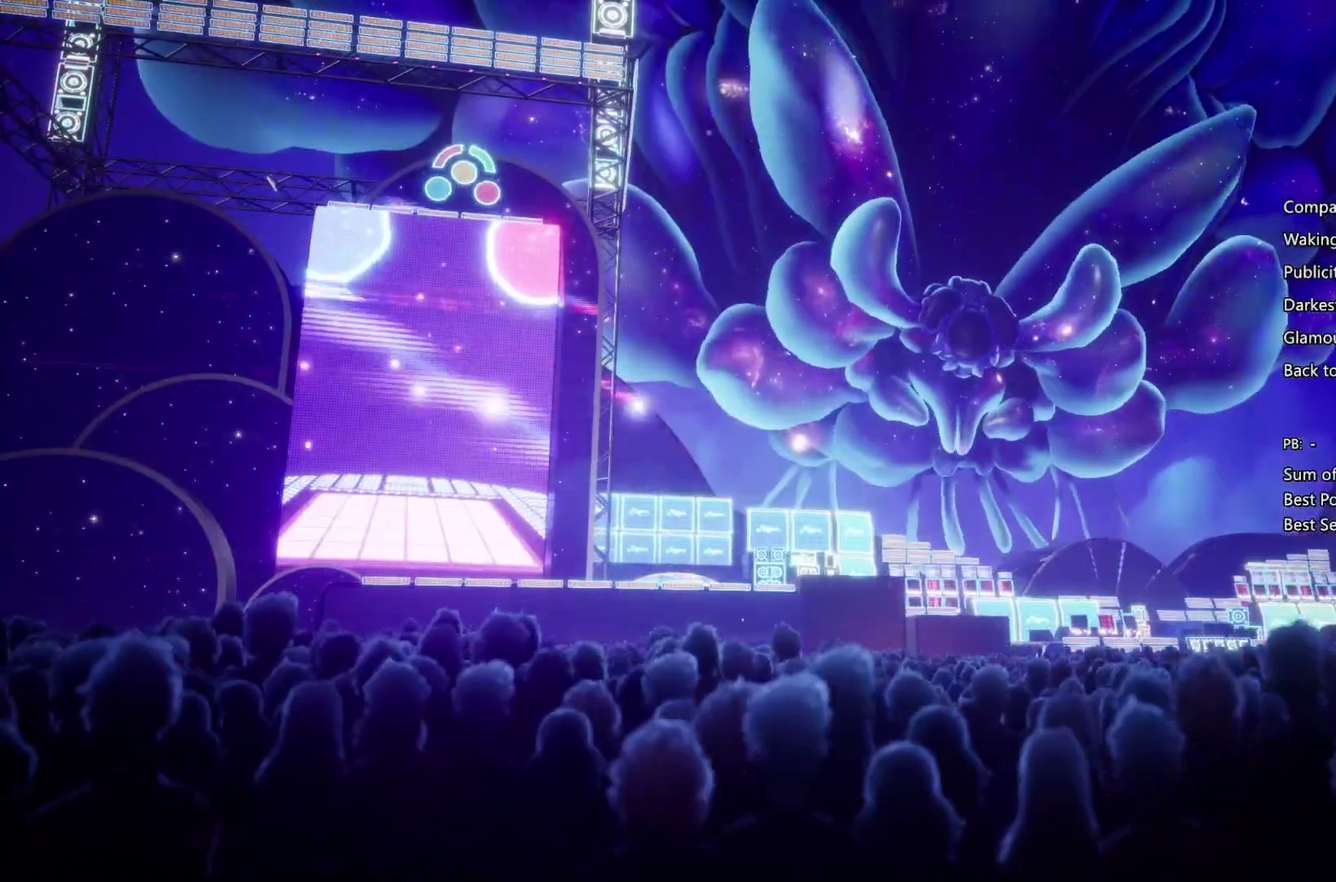
{"buttons": [], "left_stick": "center", "right_stick": "center", "events": []}